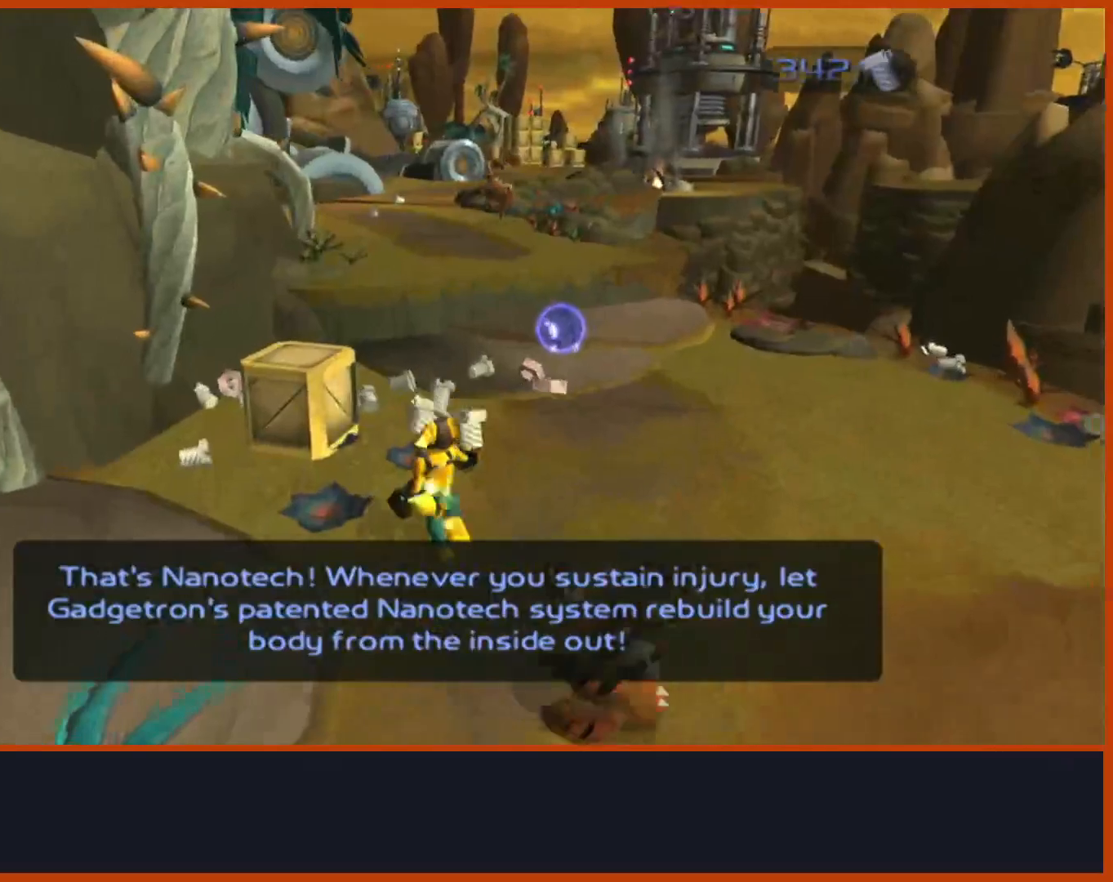
Gameplay with a controller (PlayStation layout); each line is a JSON object with the inputs held at the frame after it (dt_ms = milliseconds from this image to that frame). "events" lists button and stick changes between this image and that frame as [ms after this image, input, new state], when the widget could be followed in between. Not read: START.
{"dt_ms": 500, "buttons": [], "left_stick": "up", "right_stick": "down", "events": [[83, "SQUARE", "up"], [267, "CROSS", "down"], [267, "left_stick", "center"], [383, "CROSS", "up"], [433, "left_stick", "up"], [467, "right_stick", "down"]]}
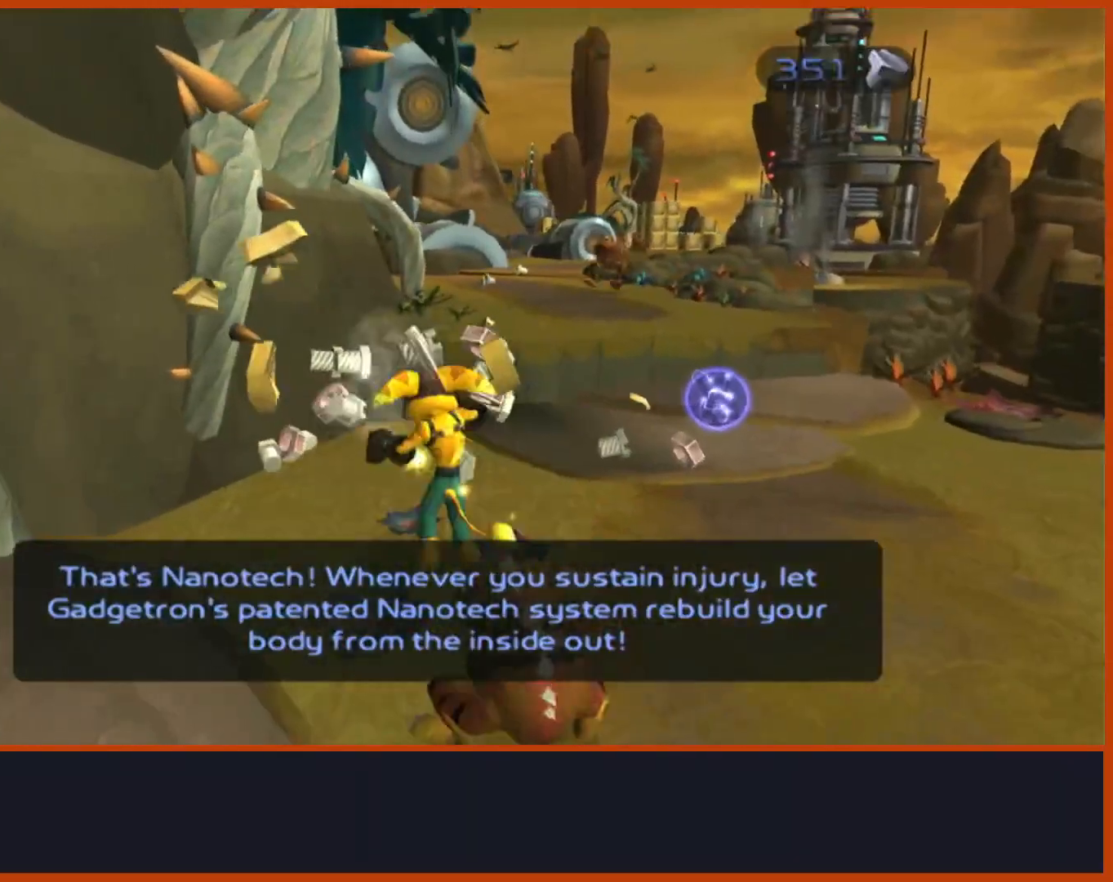
{"dt_ms": 500, "buttons": [], "left_stick": "up", "right_stick": "down", "events": []}
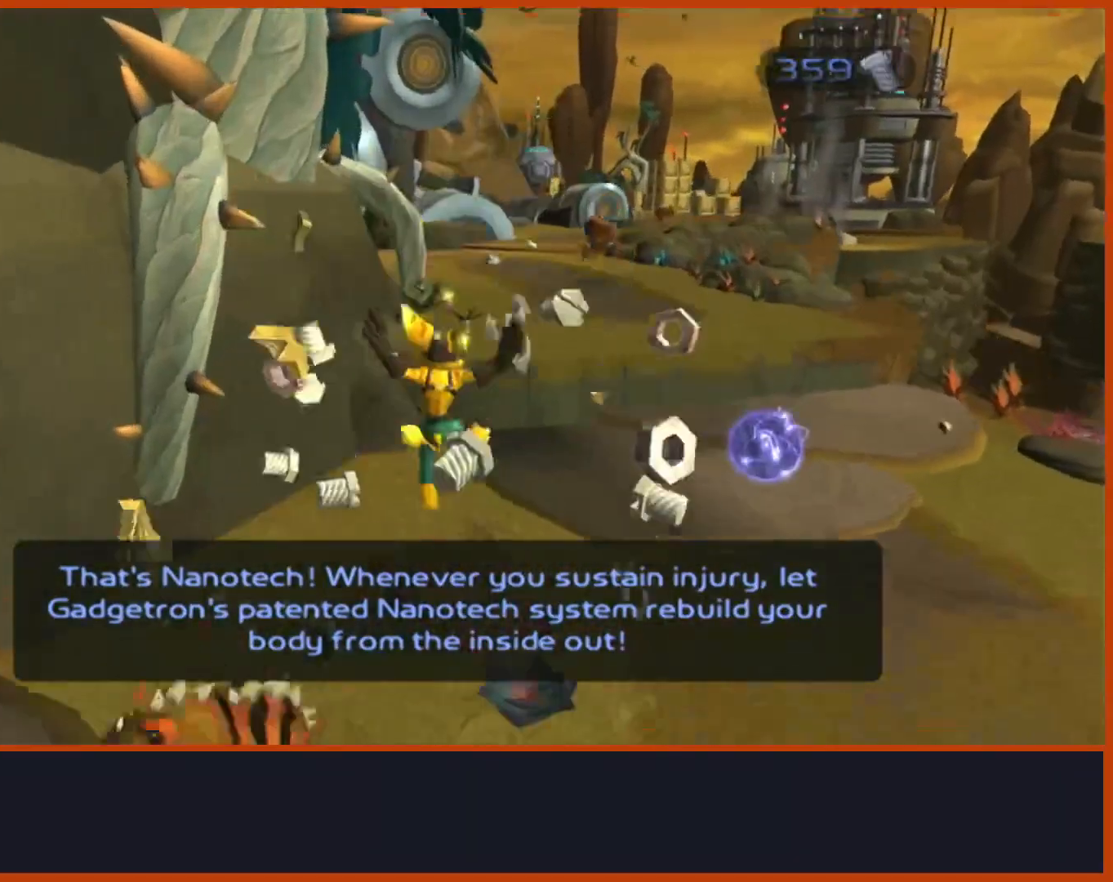
{"dt_ms": 500, "buttons": [], "left_stick": "up", "right_stick": "center", "events": [[50, "CROSS", "down"], [67, "right_stick", "center"], [83, "R1", "down"], [167, "left_stick", "right"], [333, "left_stick", "up"], [350, "R1", "up"], [500, "CROSS", "up"]]}
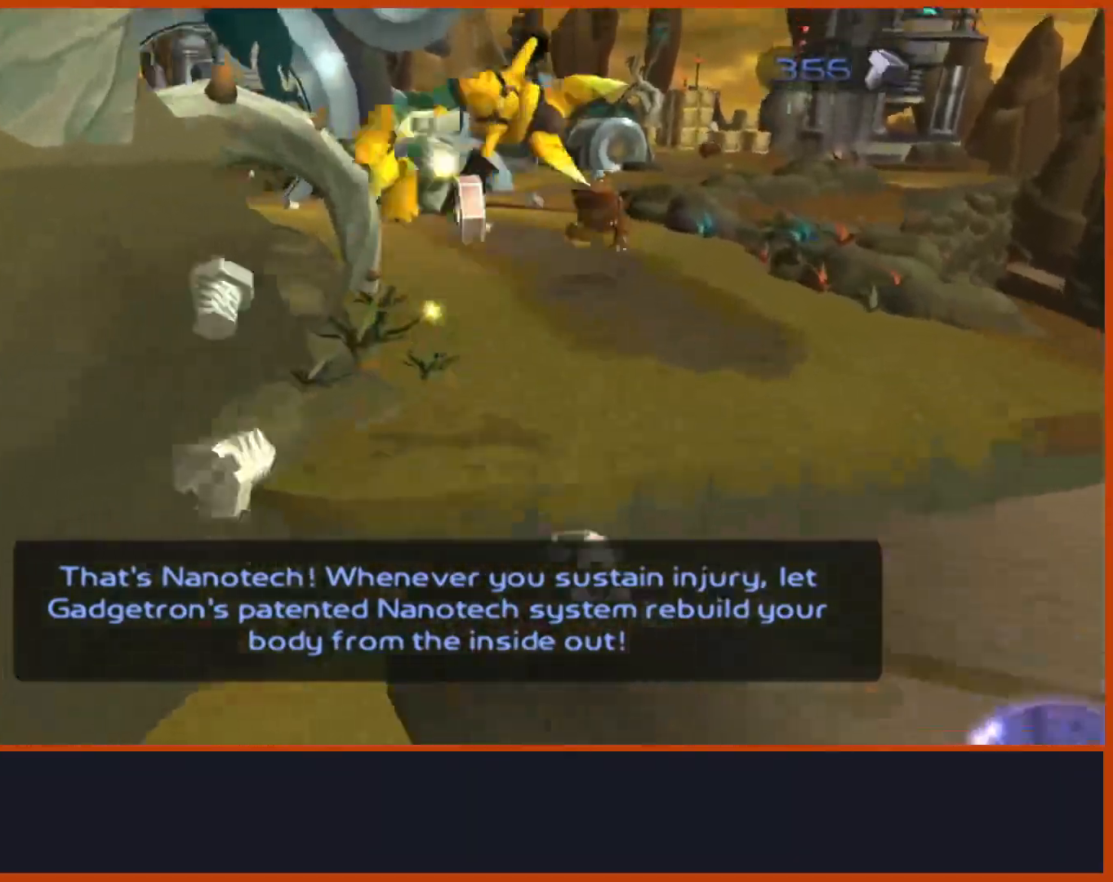
{"dt_ms": 500, "buttons": ["CROSS", "R1", "R2"], "left_stick": "up-left", "right_stick": "center", "events": [[400, "CROSS", "down"], [433, "R1", "down"], [483, "left_stick", "up-left"], [500, "R2", "down"]]}
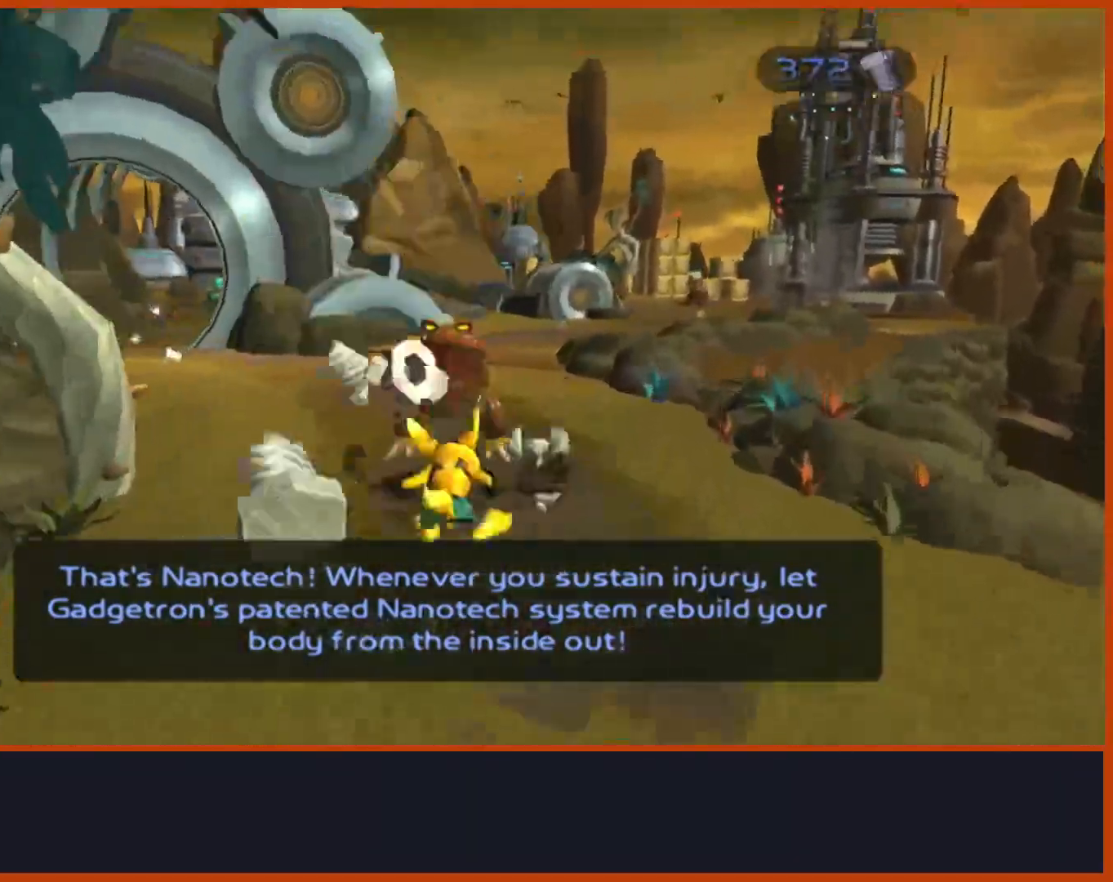
{"dt_ms": 500, "buttons": [], "left_stick": "left", "right_stick": "center", "events": [[17, "left_stick", "left"], [50, "R2", "up"], [217, "R1", "up"], [233, "CROSS", "up"], [283, "CROSS", "down"], [333, "CROSS", "up"], [383, "CIRCLE", "down"], [467, "CIRCLE", "up"]]}
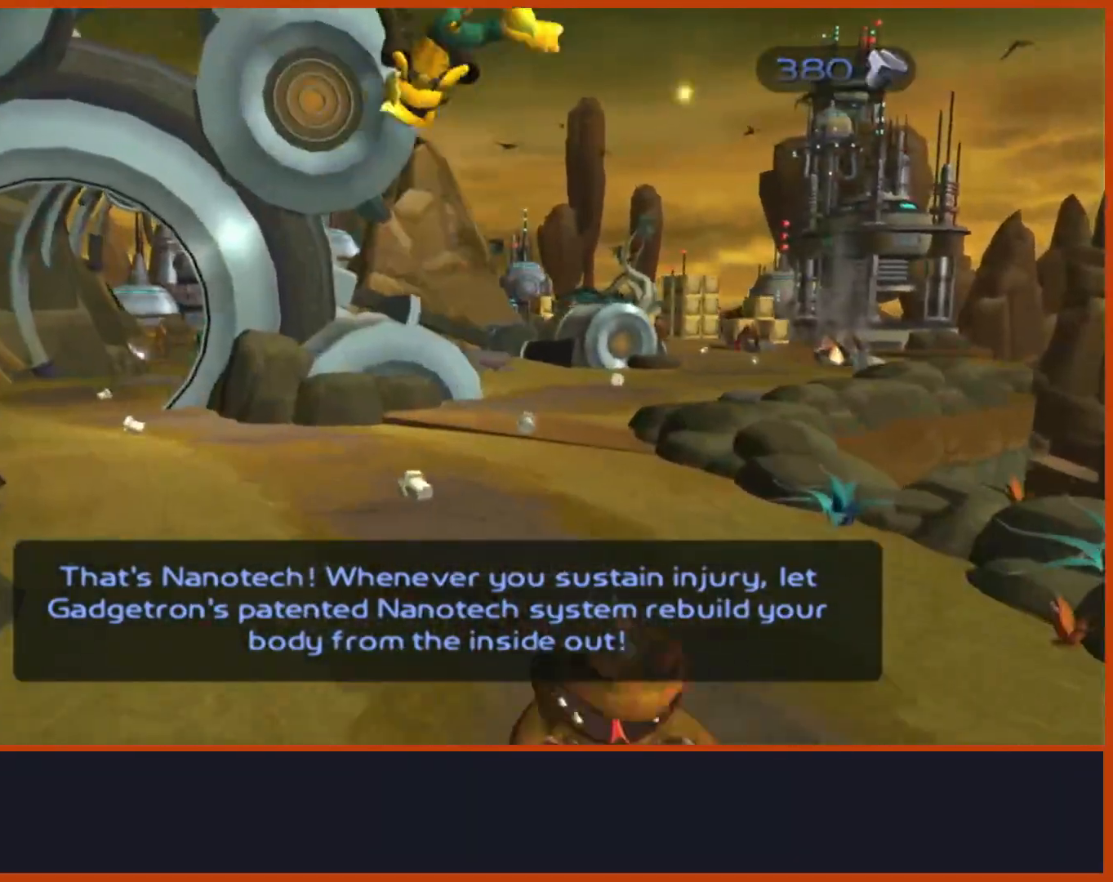
{"dt_ms": 500, "buttons": [], "left_stick": "left", "right_stick": "down", "events": [[267, "CROSS", "down"], [383, "CROSS", "up"], [450, "right_stick", "down"]]}
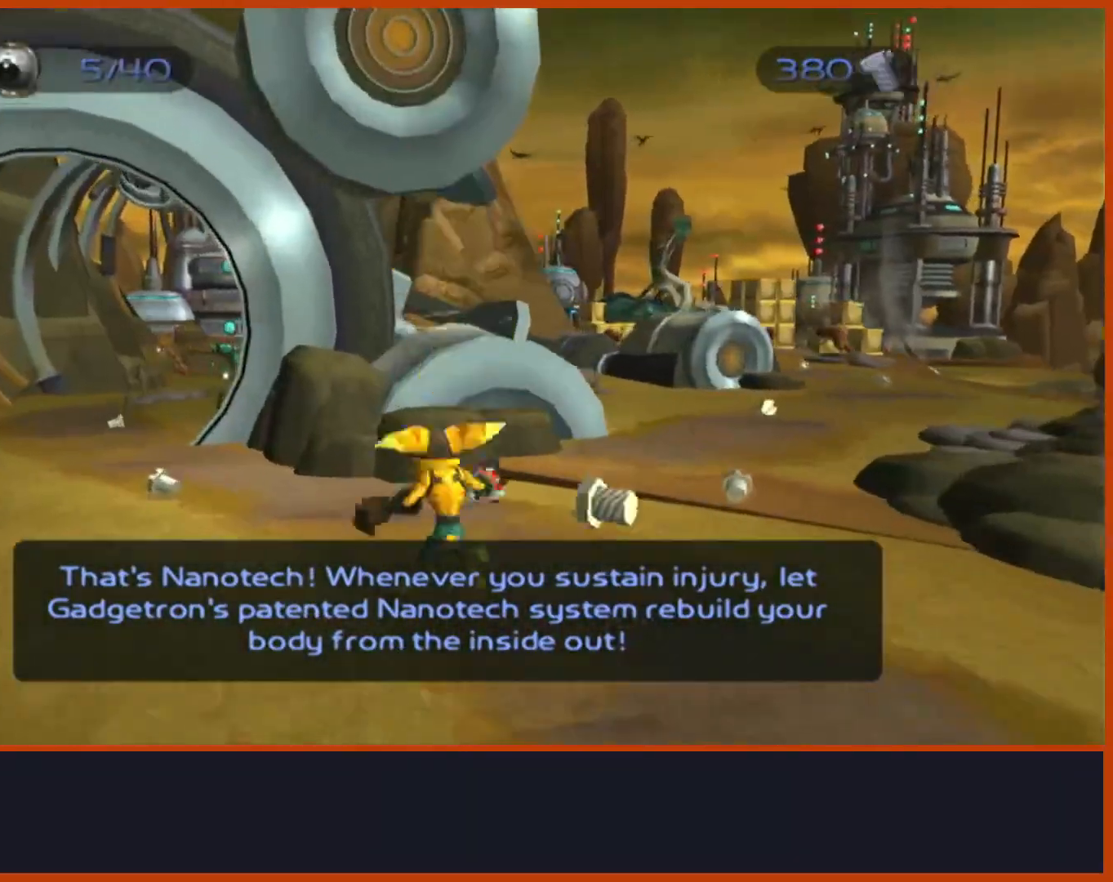
{"dt_ms": 500, "buttons": ["CROSS", "R1"], "left_stick": "up", "right_stick": "center", "events": [[50, "left_stick", "up-left"], [167, "left_stick", "up"], [250, "CROSS", "down"], [267, "right_stick", "center"], [317, "CROSS", "up"], [500, "CROSS", "down"], [500, "R1", "down"]]}
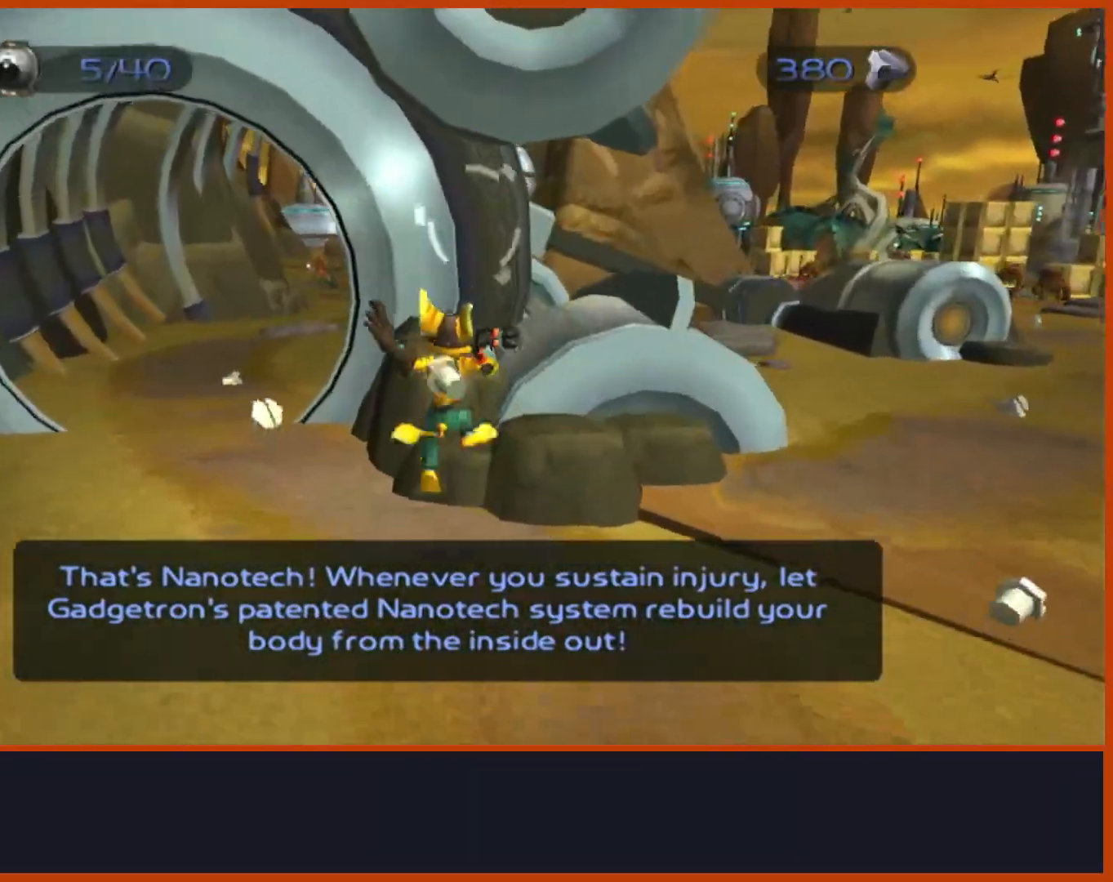
{"dt_ms": 500, "buttons": [], "left_stick": "left", "right_stick": "down", "events": [[83, "left_stick", "left"], [300, "CROSS", "up"], [300, "R1", "up"], [500, "right_stick", "down"]]}
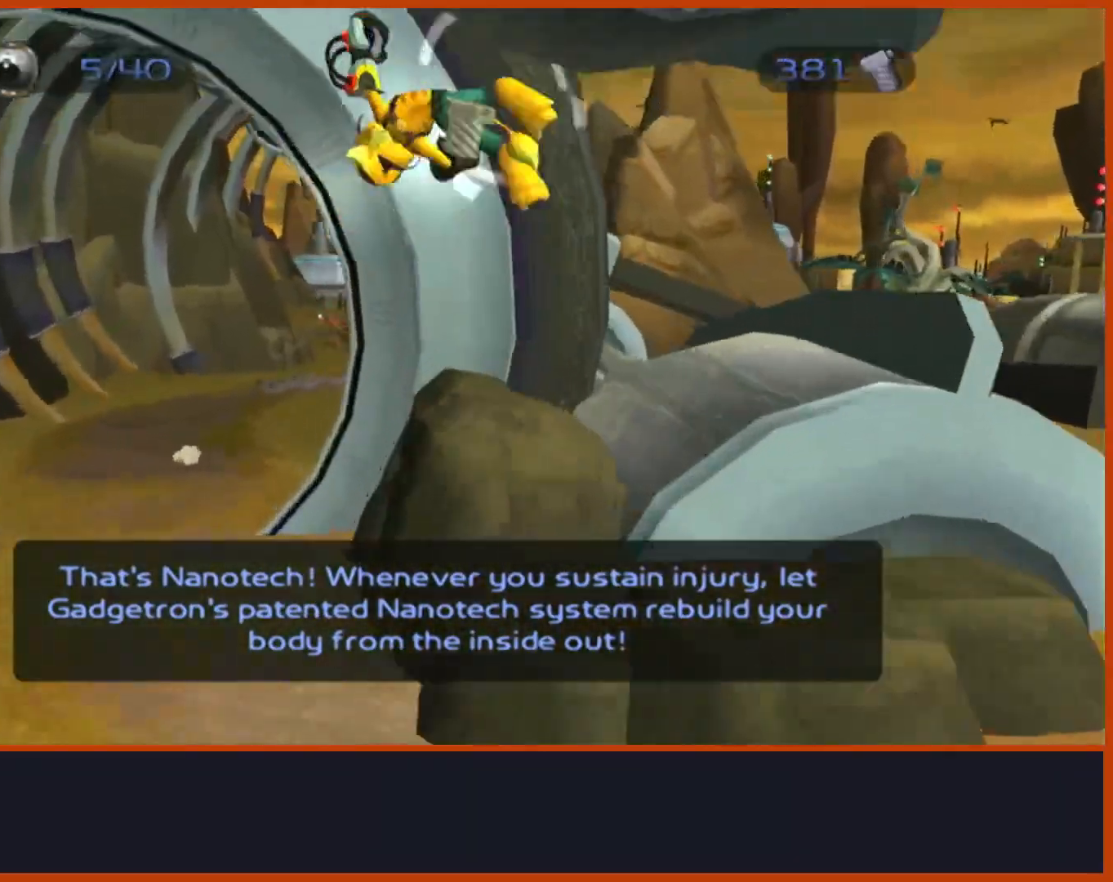
{"dt_ms": 500, "buttons": ["CROSS", "R1"], "left_stick": "up-right", "right_stick": "center", "events": [[167, "right_stick", "center"], [433, "CROSS", "down"], [450, "R1", "down"], [467, "left_stick", "up-right"]]}
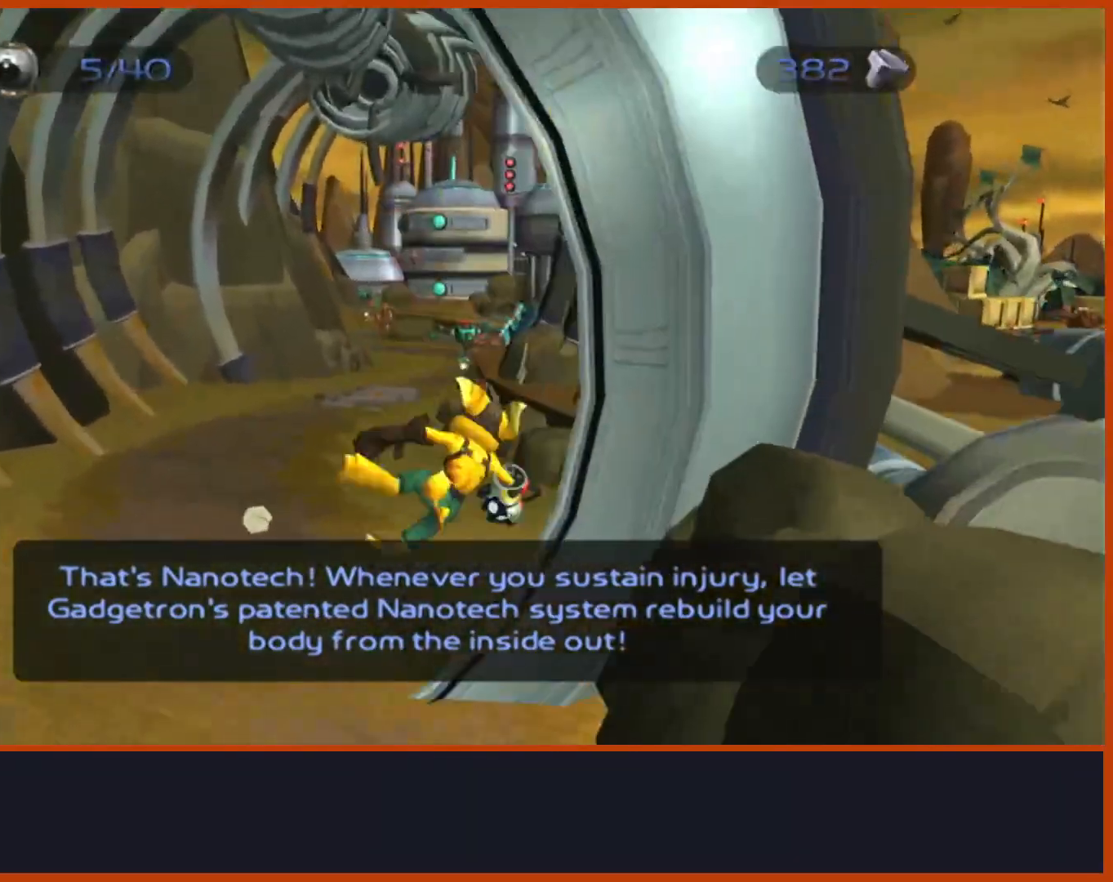
{"dt_ms": 500, "buttons": [], "left_stick": "up", "right_stick": "center"}
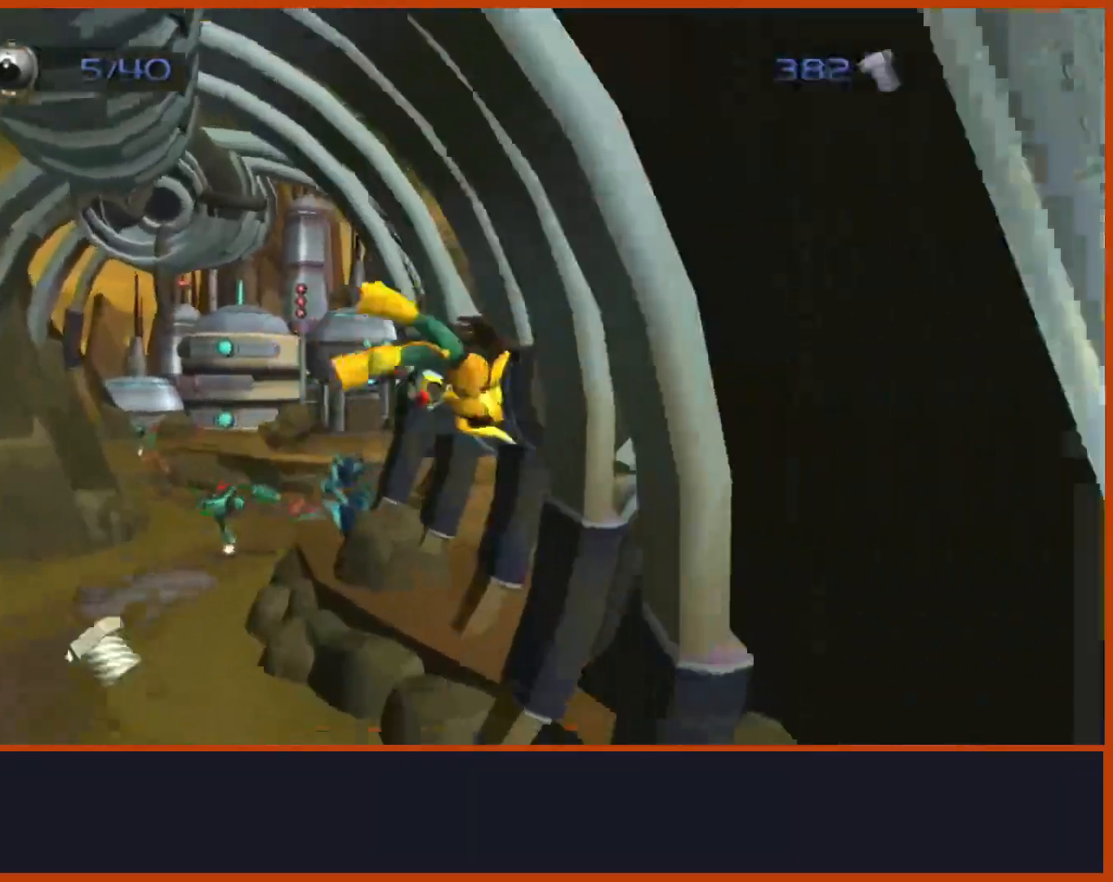
{"dt_ms": 500, "buttons": ["CROSS", "R1"], "left_stick": "left", "right_stick": "center", "events": [[350, "CROSS", "down"], [350, "R1", "down"], [367, "left_stick", "left"]]}
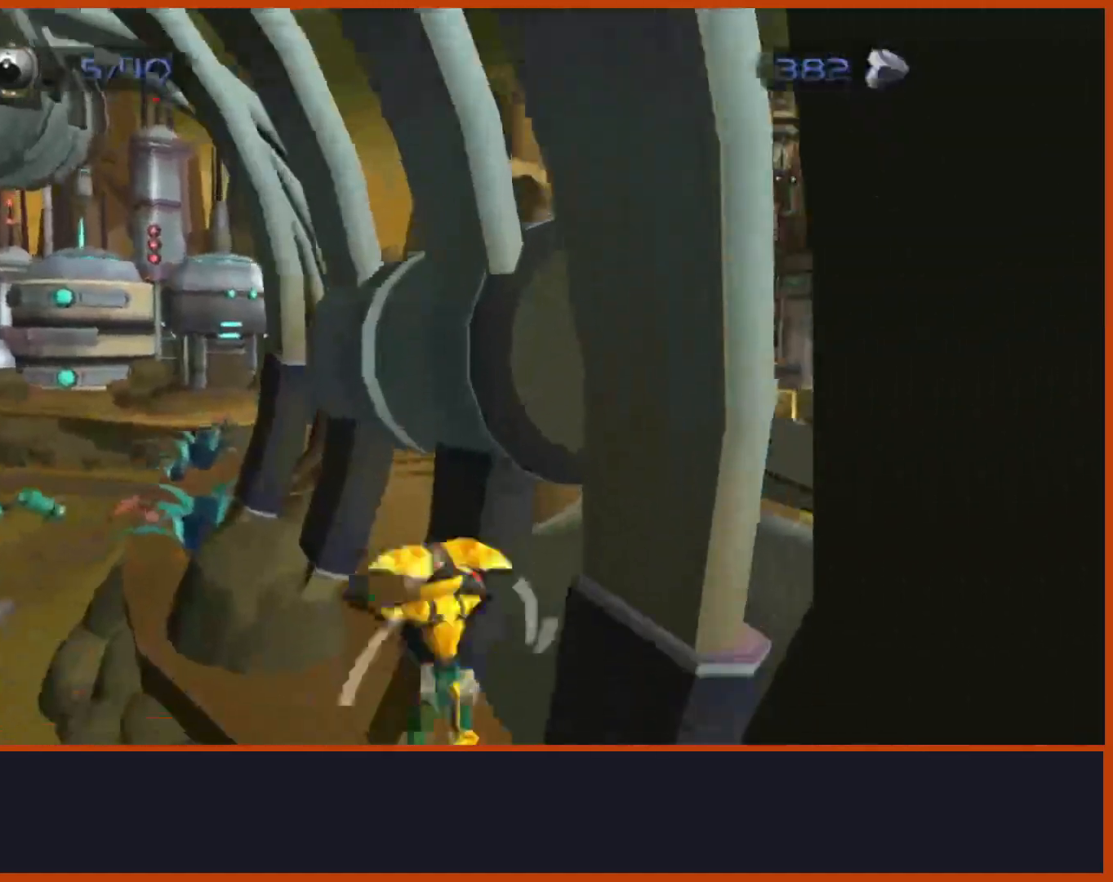
{"dt_ms": 500, "buttons": ["CIRCLE"], "left_stick": "up-left", "right_stick": "center", "events": [[83, "CROSS", "up"], [83, "R1", "up"], [350, "left_stick", "up-left"], [383, "CIRCLE", "down"]]}
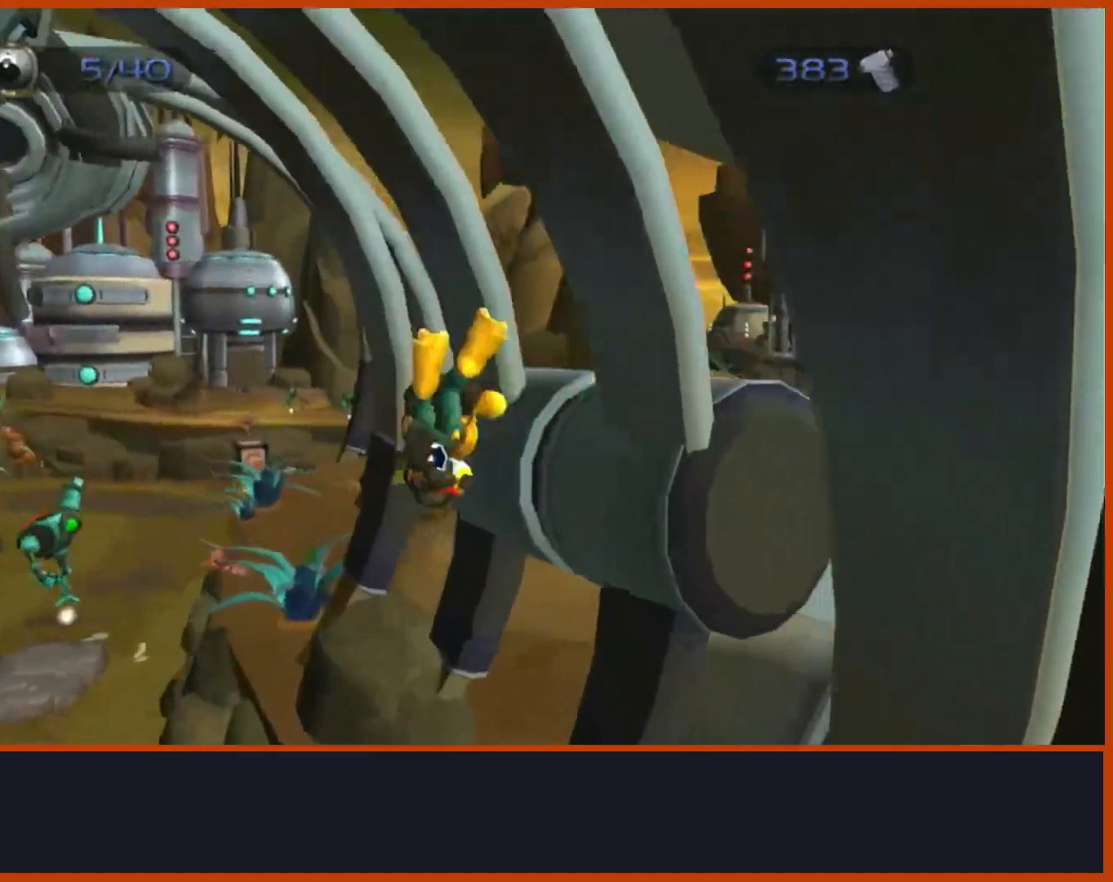
{"dt_ms": 500, "buttons": [], "left_stick": "up-left", "right_stick": "center", "events": [[383, "CIRCLE", "up"]]}
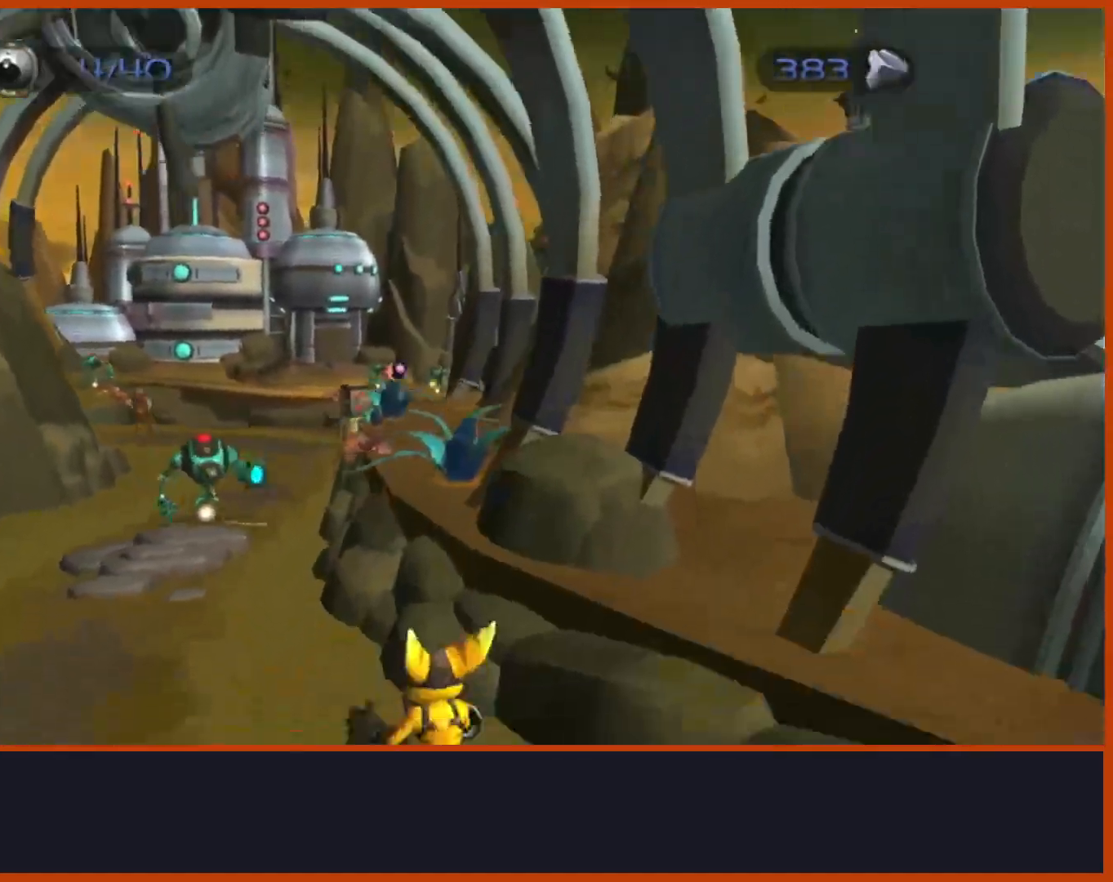
{"dt_ms": 500, "buttons": ["CROSS"], "left_stick": "up-left", "right_stick": "center", "events": [[50, "CROSS", "down"]]}
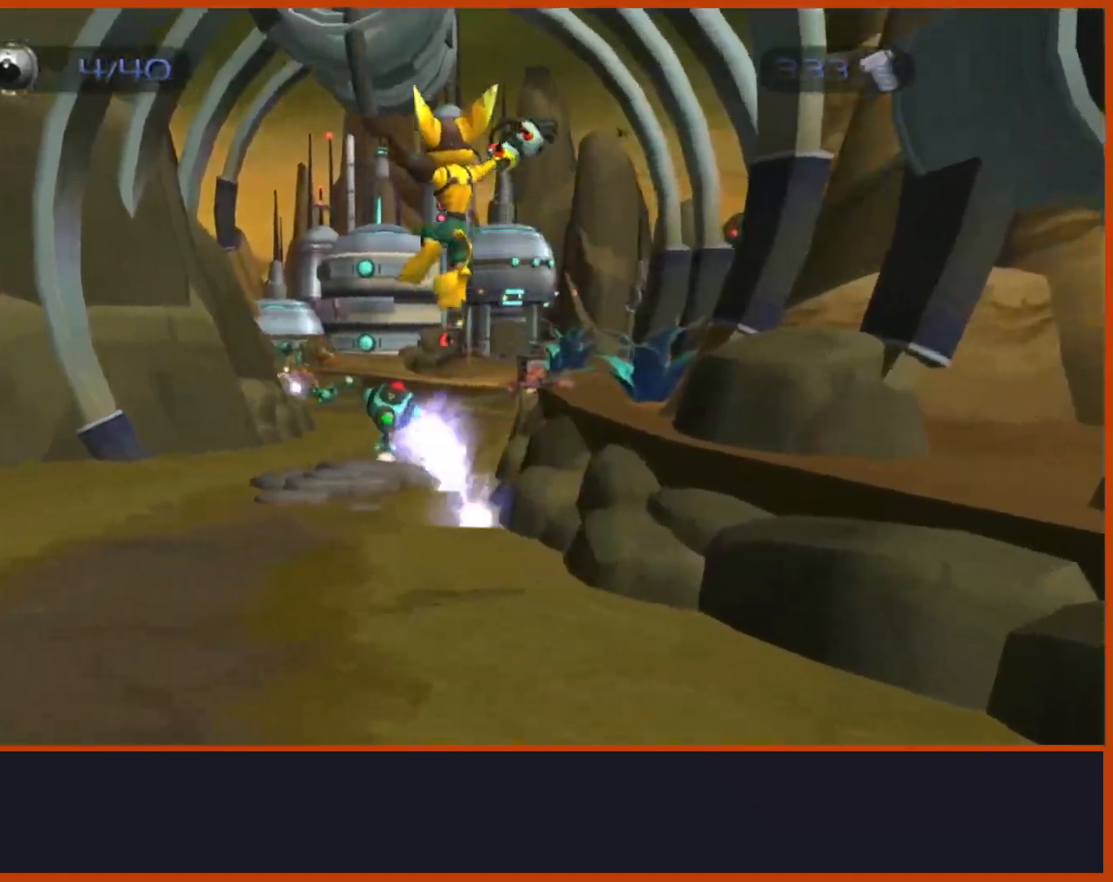
{"dt_ms": 500, "buttons": ["CROSS"], "left_stick": "up", "right_stick": "center", "events": [[83, "CIRCLE", "down"], [133, "CROSS", "up"], [367, "left_stick", "up"], [433, "CIRCLE", "up"], [433, "CROSS", "down"]]}
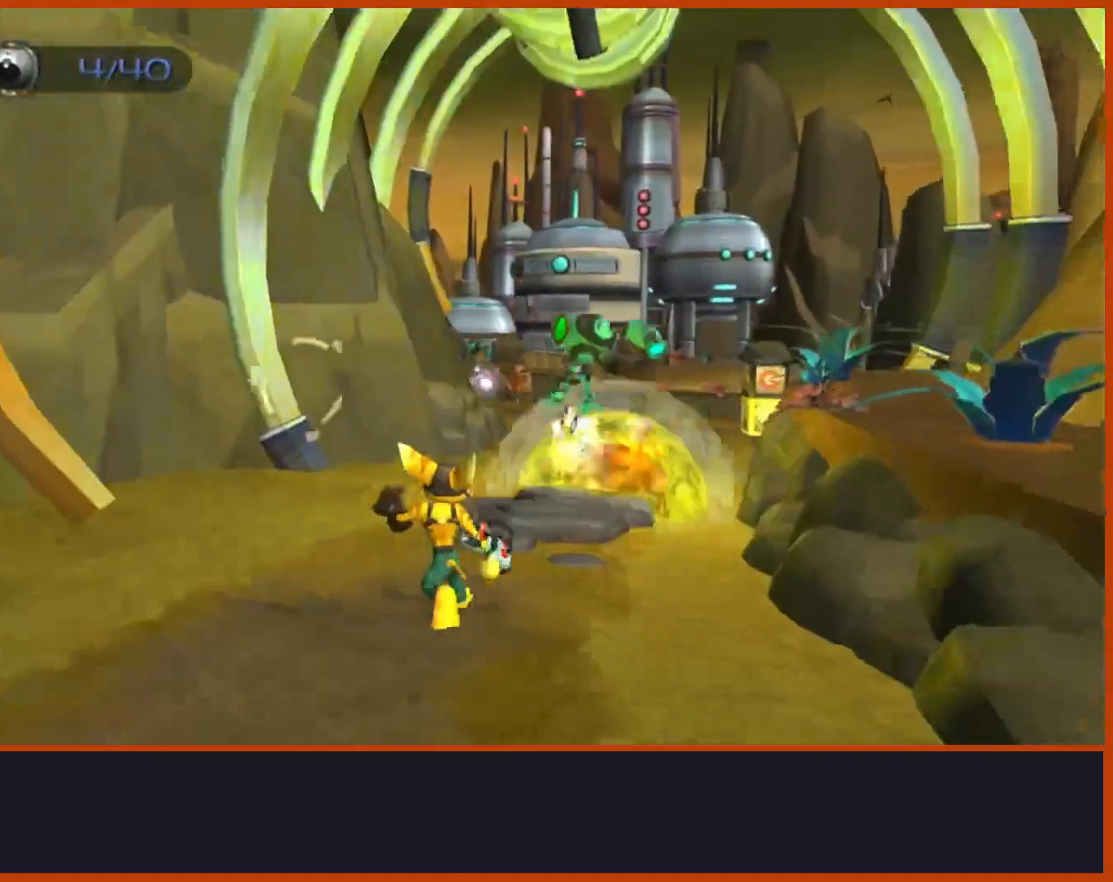
{"dt_ms": 500, "buttons": ["CROSS"], "left_stick": "up-right", "right_stick": "down"}
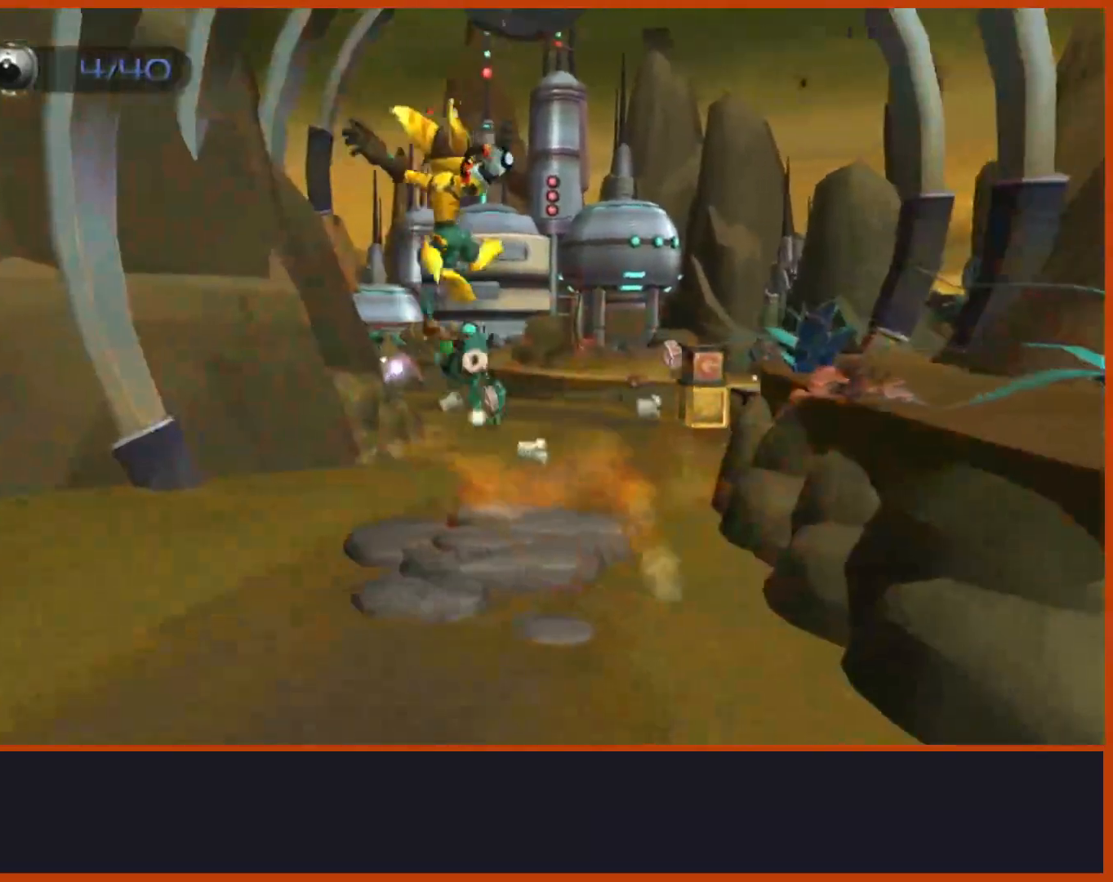
{"dt_ms": 500, "buttons": ["CROSS"], "left_stick": "up", "right_stick": "down", "events": [[17, "left_stick", "up"]]}
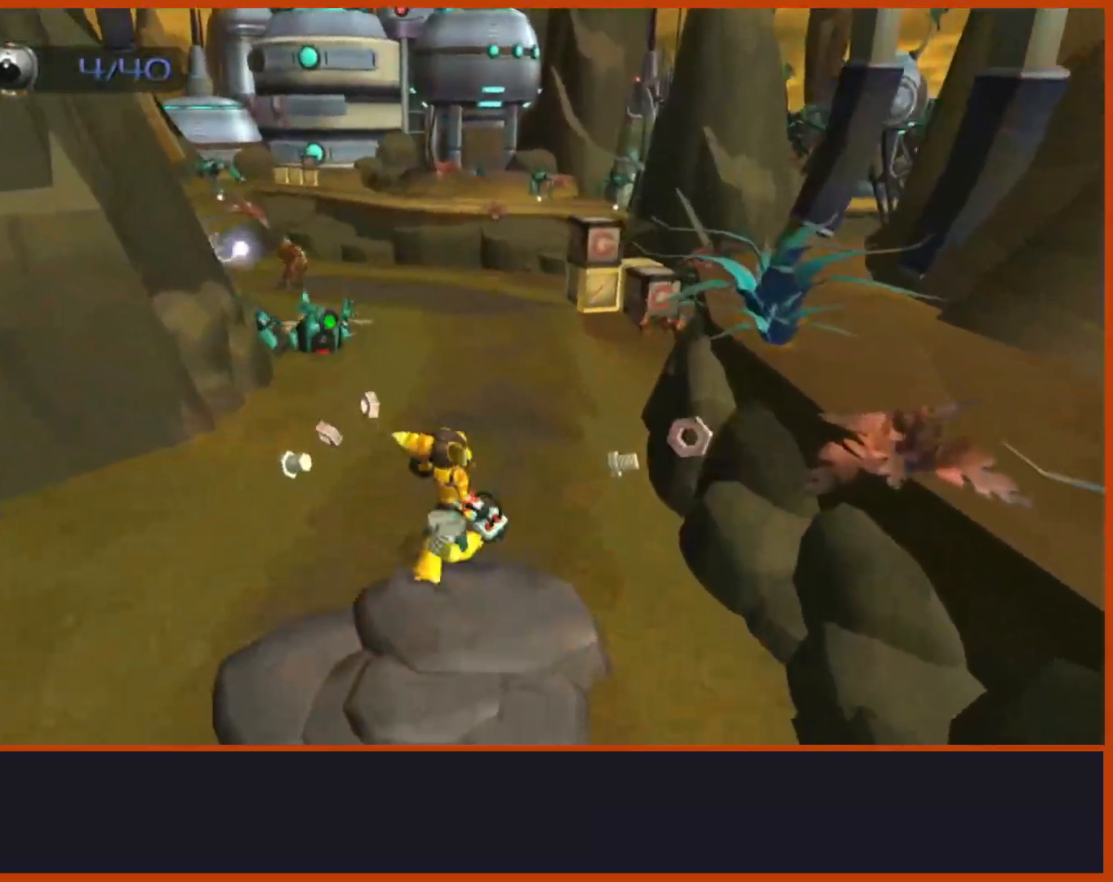
{"dt_ms": 500, "buttons": [], "left_stick": "up", "right_stick": "center", "events": [[17, "CROSS", "up"], [217, "right_stick", "center"]]}
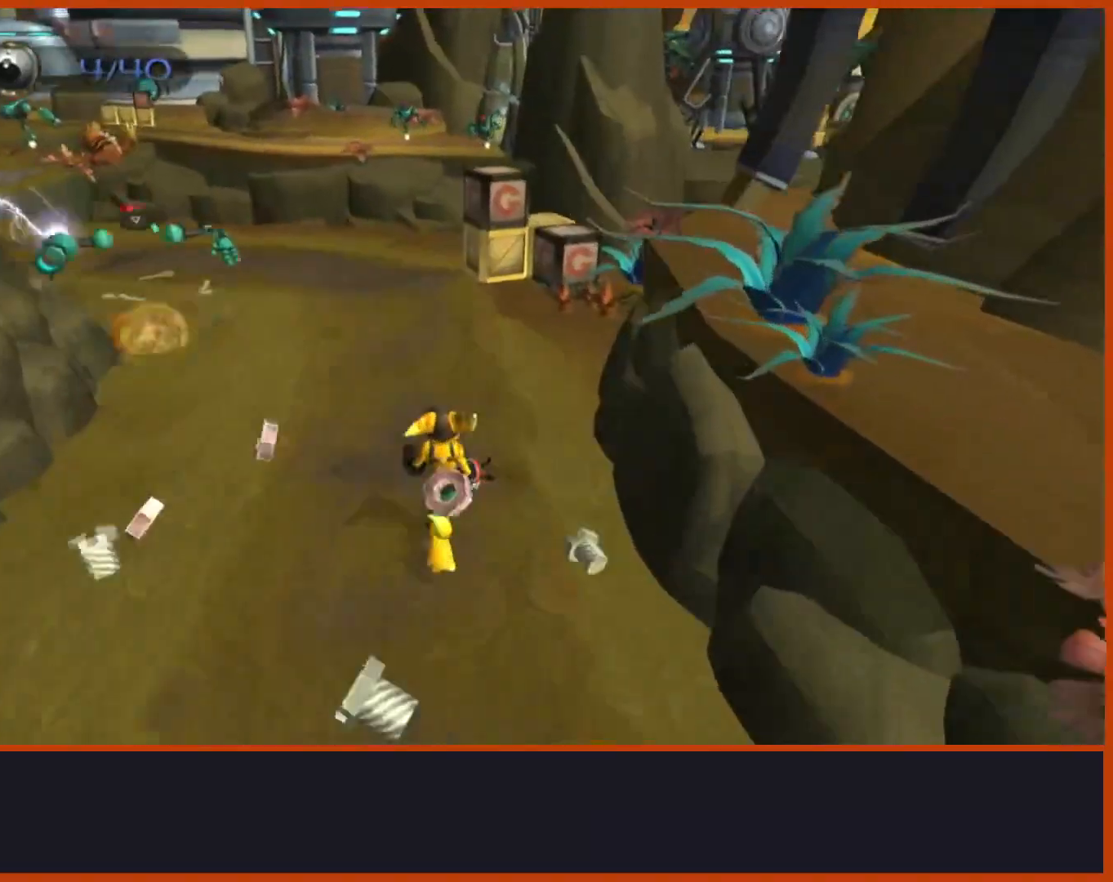
{"dt_ms": 500, "buttons": [], "left_stick": "up", "right_stick": "center", "events": []}
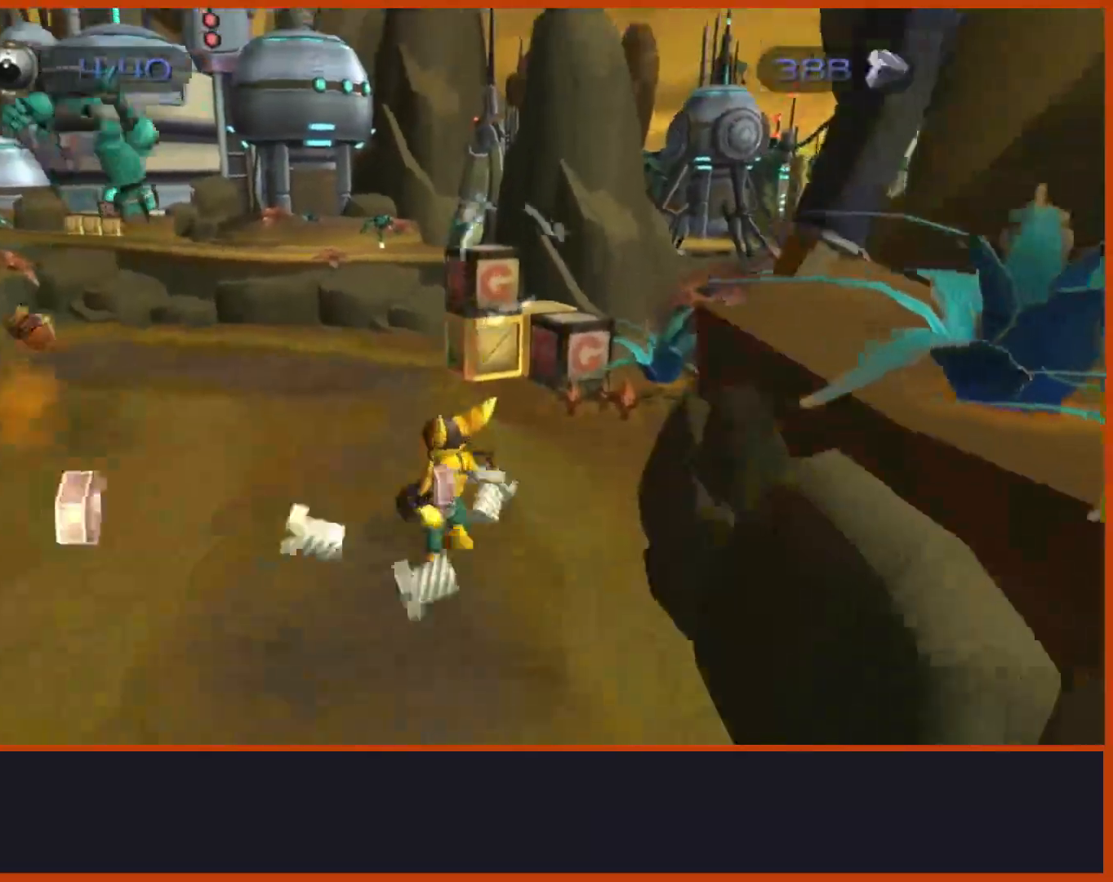
{"dt_ms": 1000, "buttons": ["CROSS"], "left_stick": "down-right", "right_stick": "down-left"}